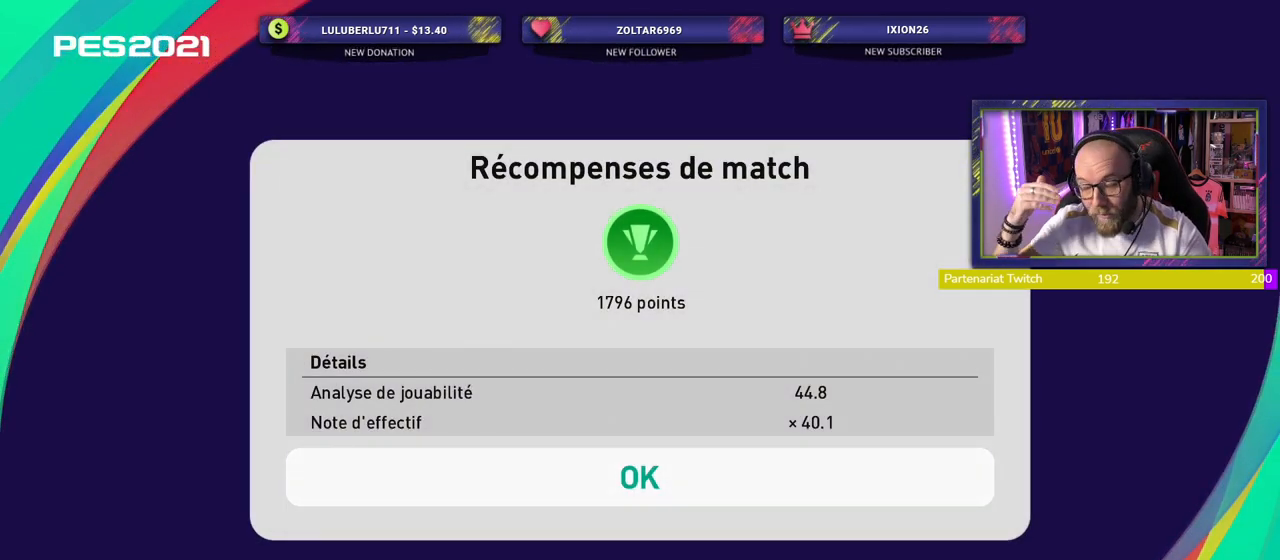
Gameplay with a controller (PlayStation layout); each line is a JSON object with the inputs held at the frame after it. "events" lists button and stick changes between this image and that frame as [ms after this image, input, new state], when the widget could be followed in between.
{"buttons": [], "left_stick": "center", "right_stick": "center", "events": [[360, "CROSS", "down"], [460, "CROSS", "up"]]}
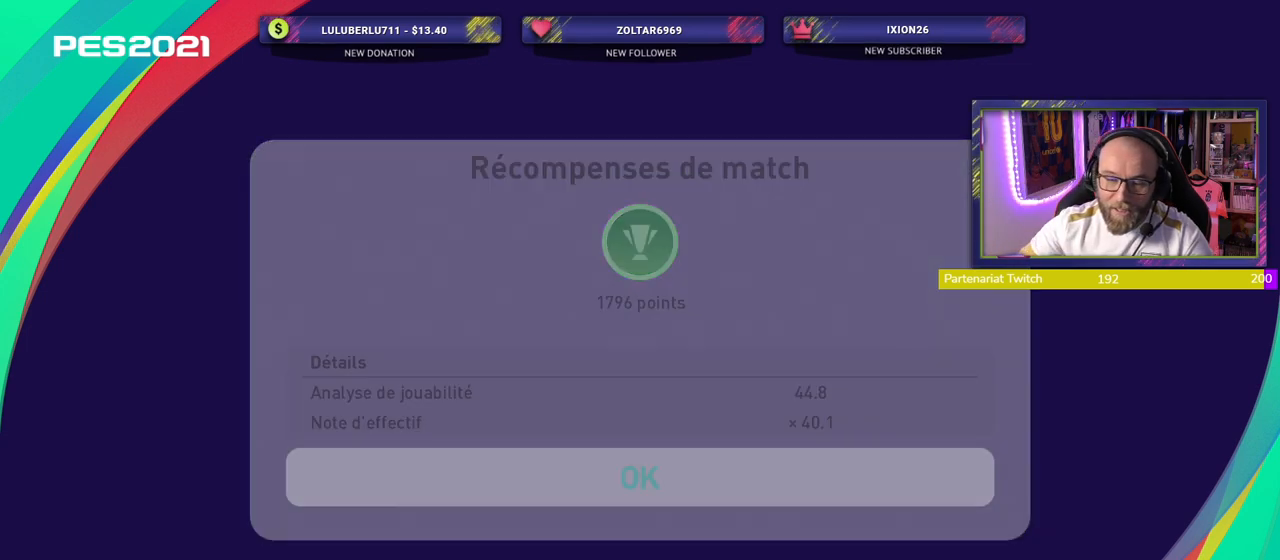
{"buttons": [], "left_stick": "center", "right_stick": "center", "events": []}
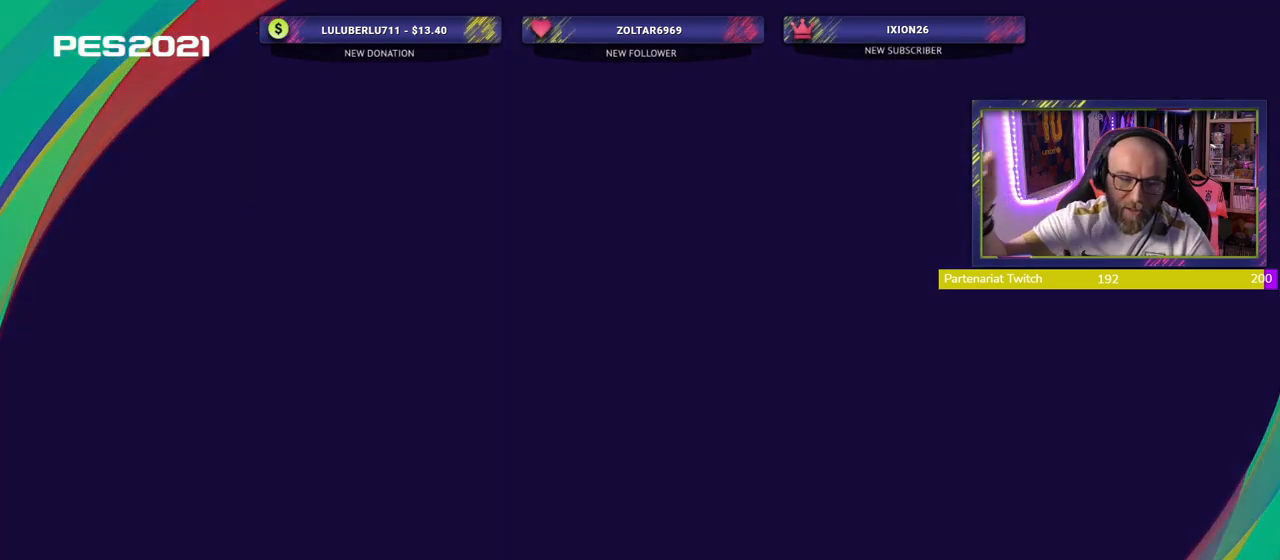
{"buttons": [], "left_stick": "center", "right_stick": "center", "events": []}
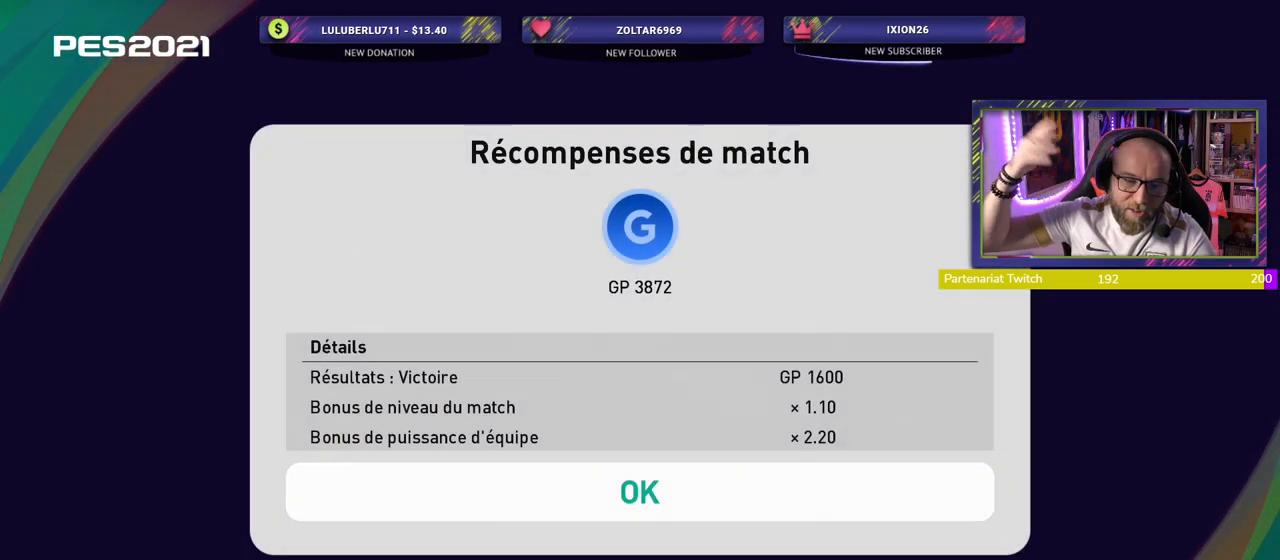
{"buttons": [], "left_stick": "center", "right_stick": "center", "events": []}
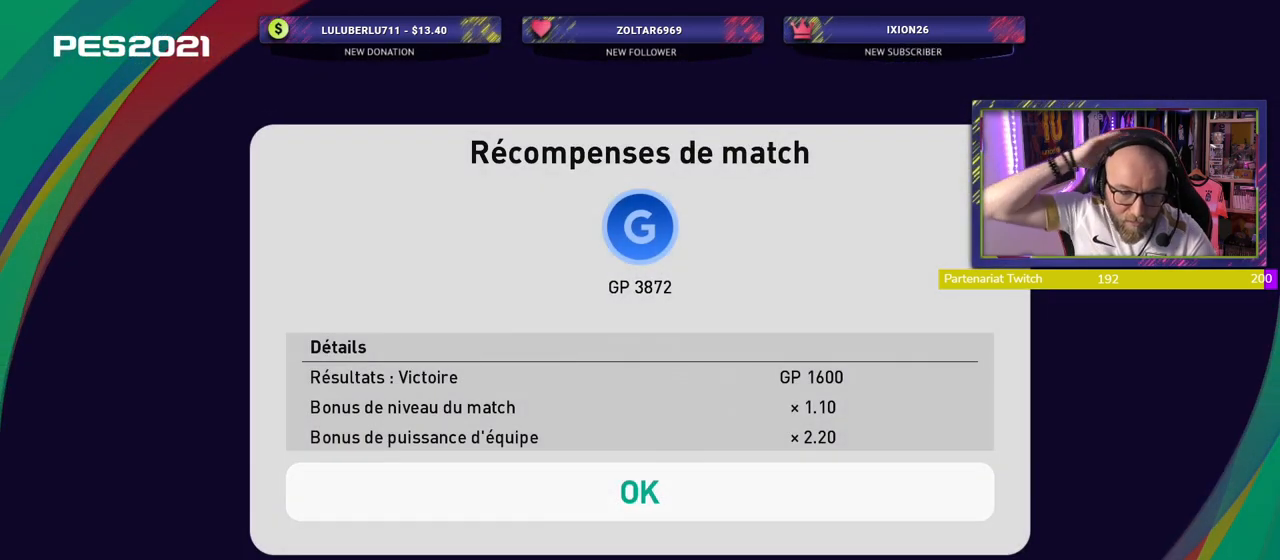
{"buttons": [], "left_stick": "center", "right_stick": "center", "events": []}
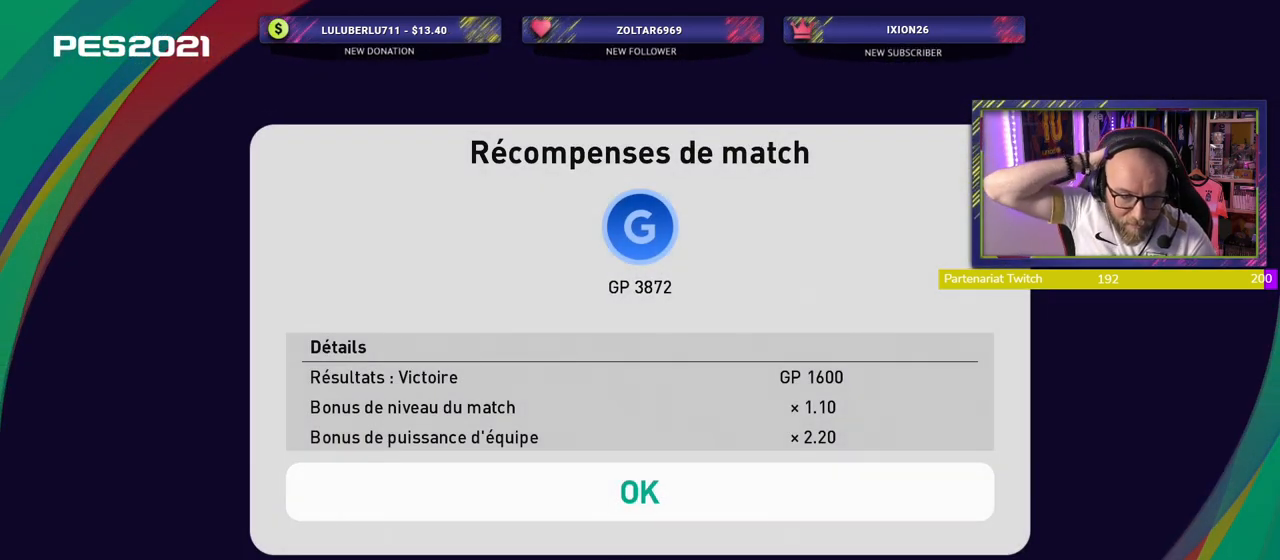
{"buttons": [], "left_stick": "center", "right_stick": "center", "events": []}
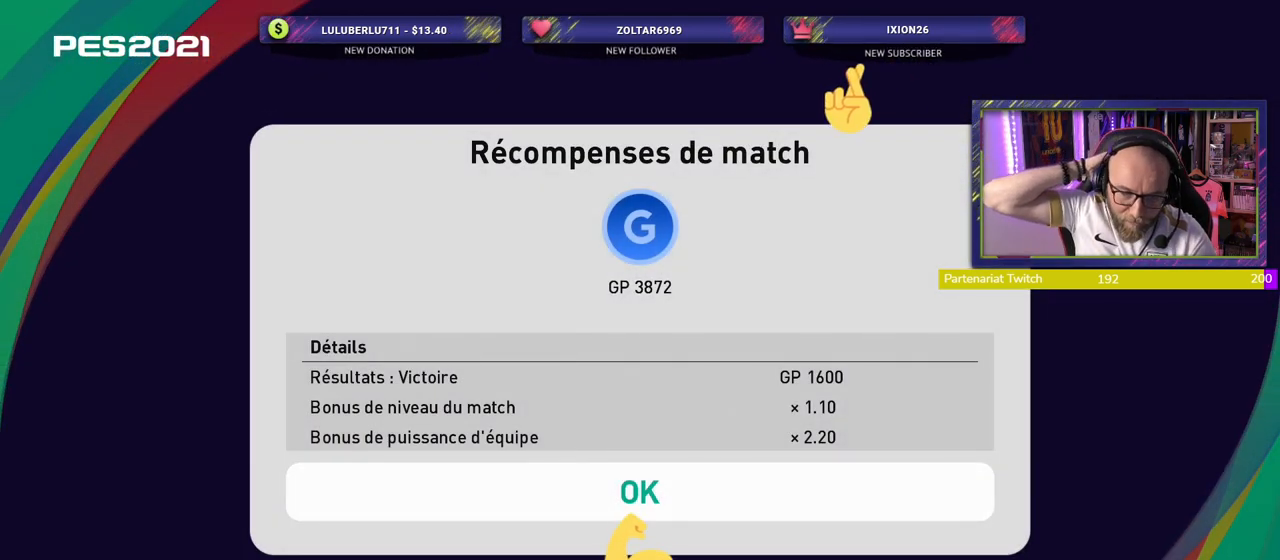
{"buttons": ["CROSS"], "left_stick": "center", "right_stick": "center", "events": [[400, "CROSS", "down"]]}
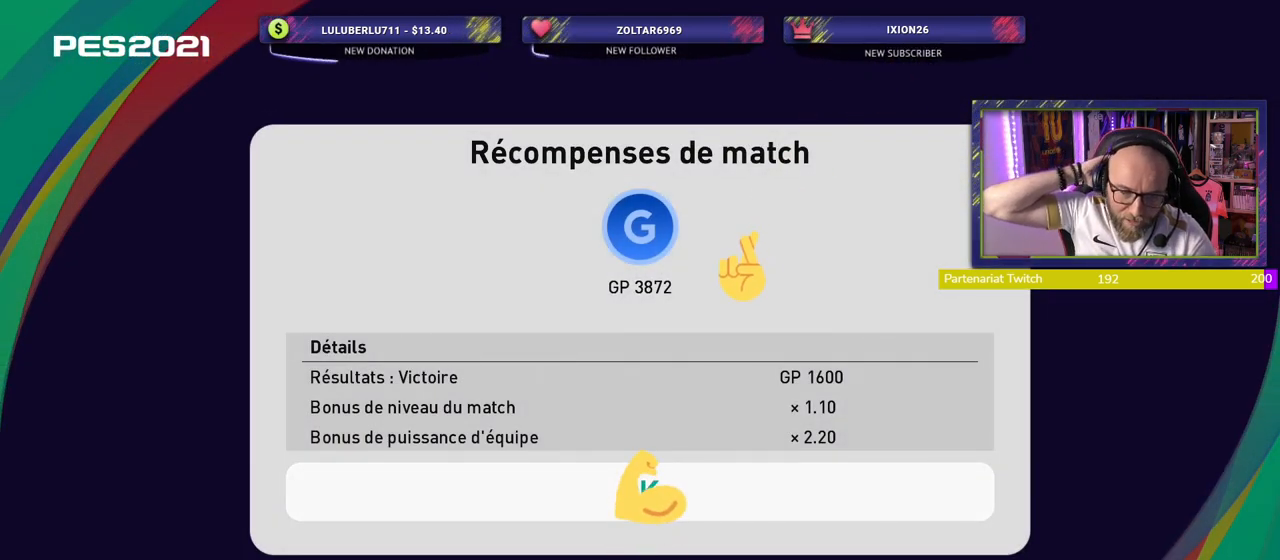
{"buttons": [], "left_stick": "center", "right_stick": "center", "events": [[20, "CROSS", "up"]]}
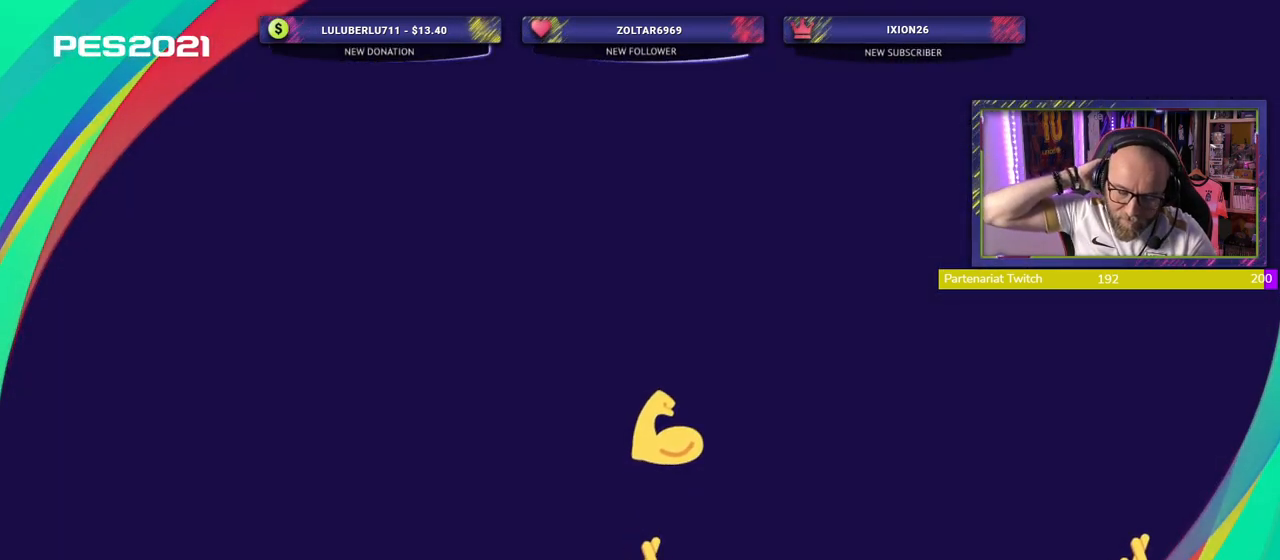
{"buttons": [], "left_stick": "center", "right_stick": "center", "events": []}
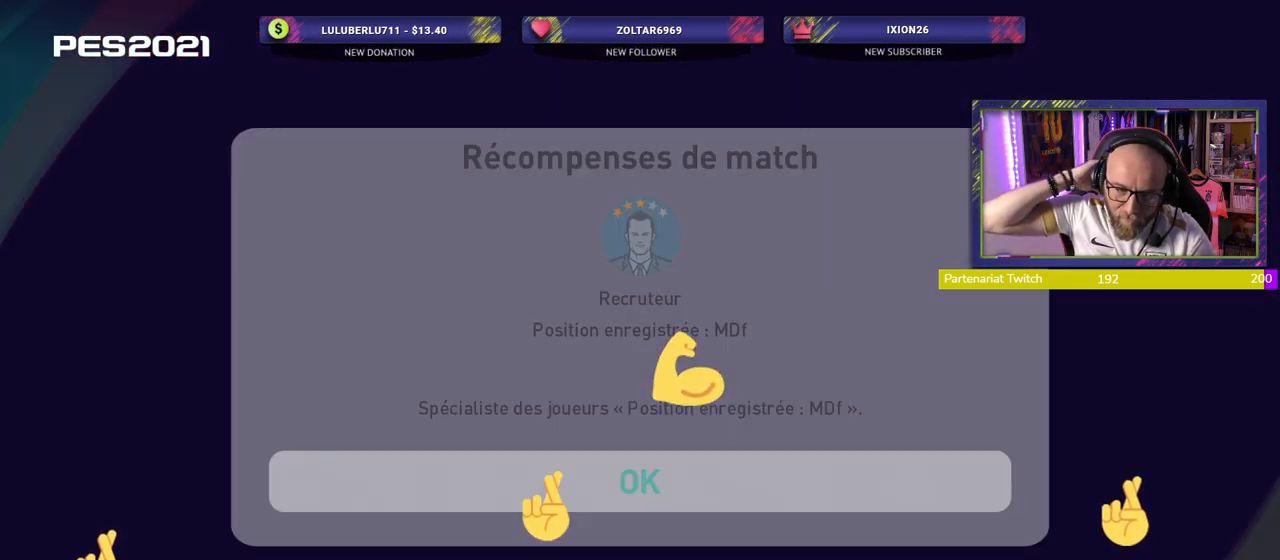
{"buttons": ["CROSS"], "left_stick": "center", "right_stick": "center", "events": [[480, "CROSS", "down"]]}
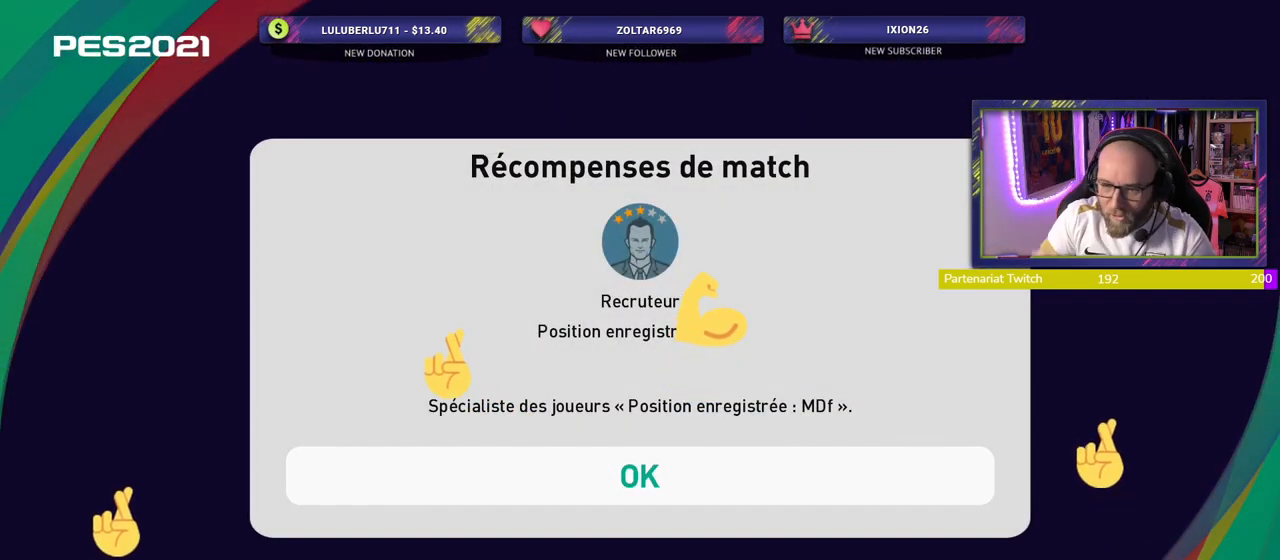
{"buttons": [], "left_stick": "center", "right_stick": "center", "events": [[140, "CROSS", "up"]]}
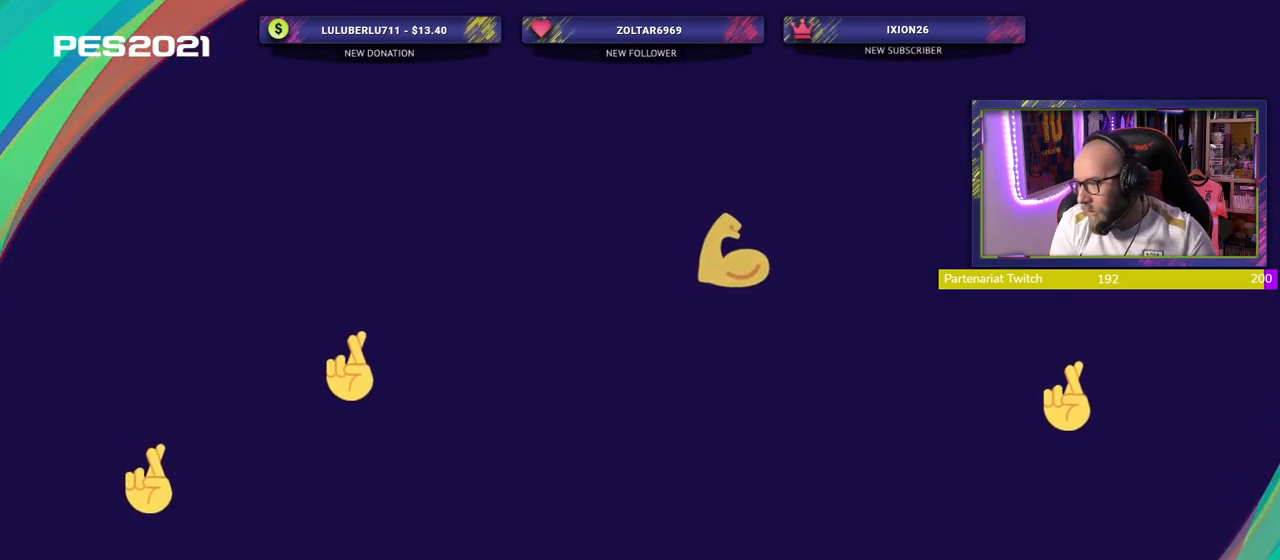
{"buttons": [], "left_stick": "center", "right_stick": "center", "events": []}
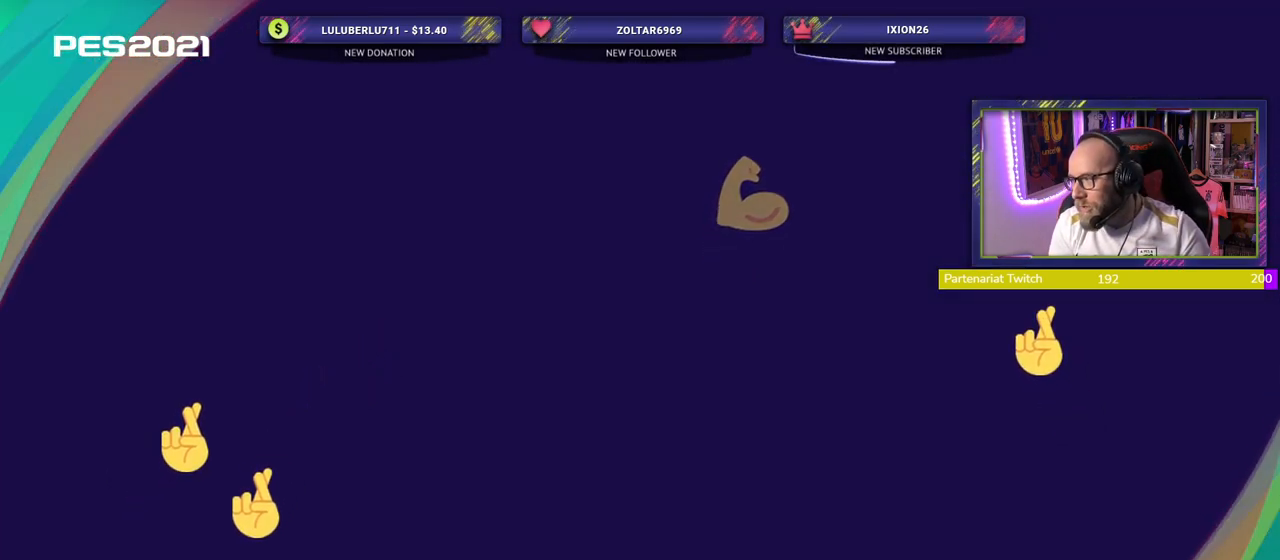
{"buttons": [], "left_stick": "center", "right_stick": "center", "events": []}
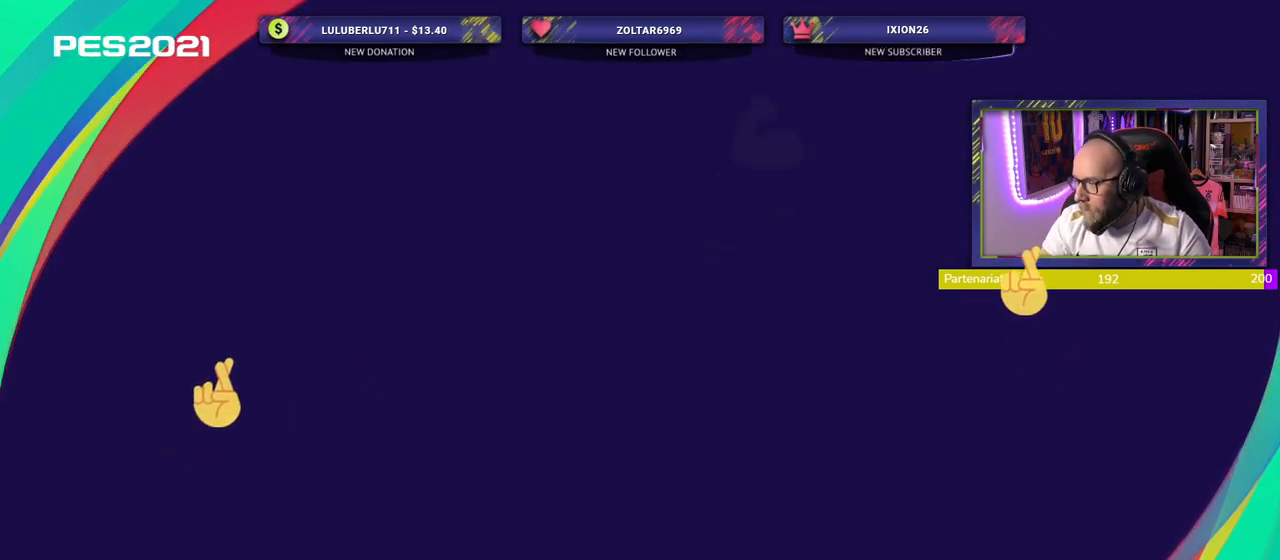
{"buttons": [], "left_stick": "center", "right_stick": "center", "events": []}
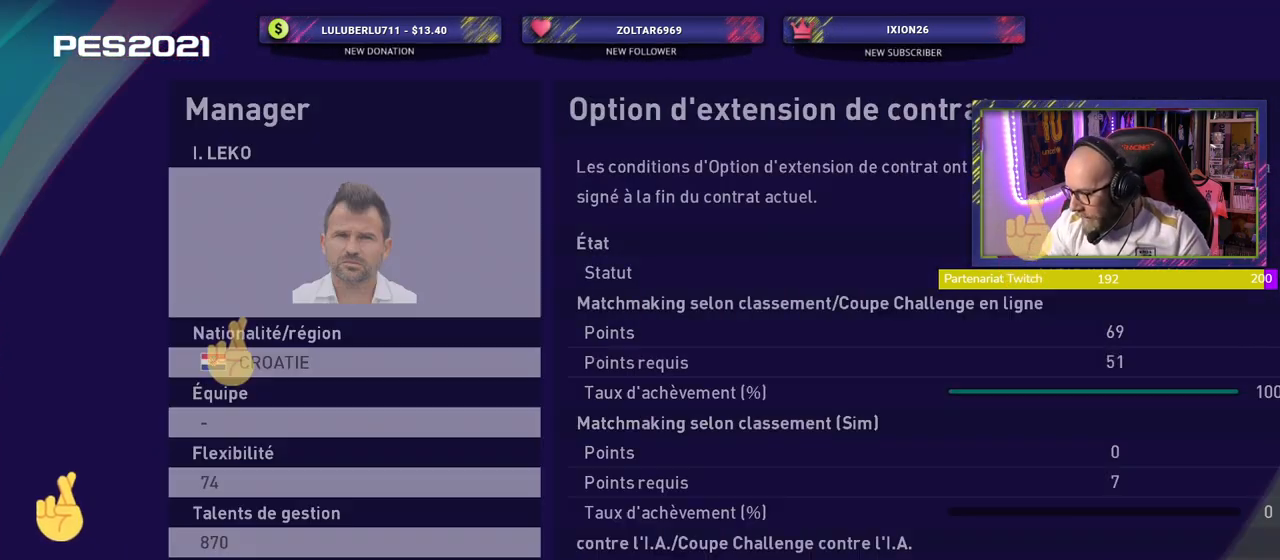
{"buttons": [], "left_stick": "center", "right_stick": "center", "events": []}
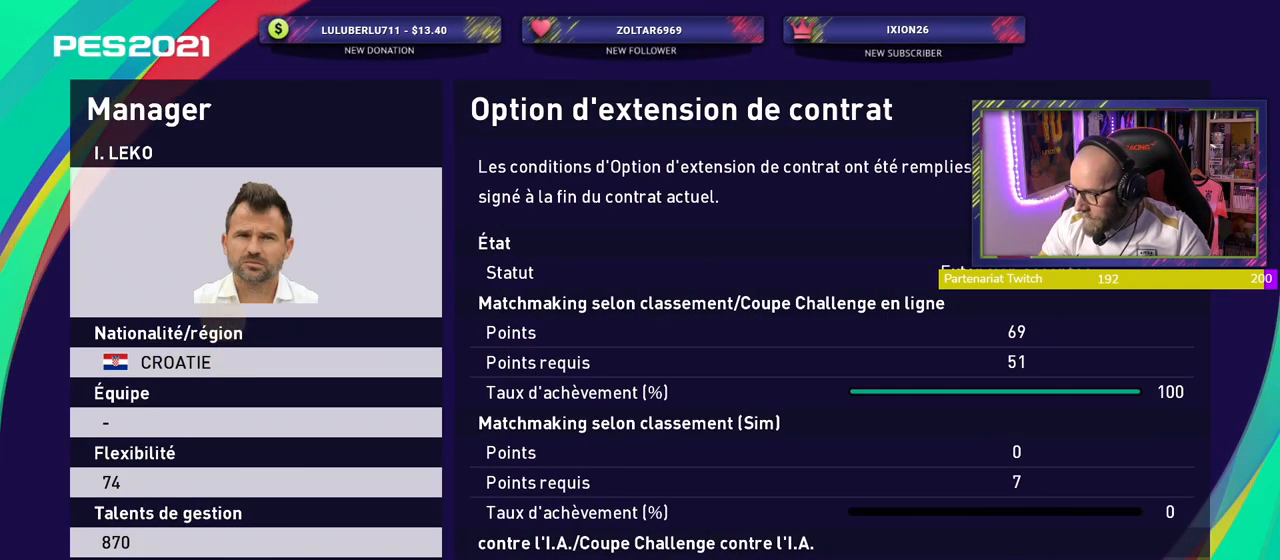
{"buttons": [], "left_stick": "center", "right_stick": "center", "events": []}
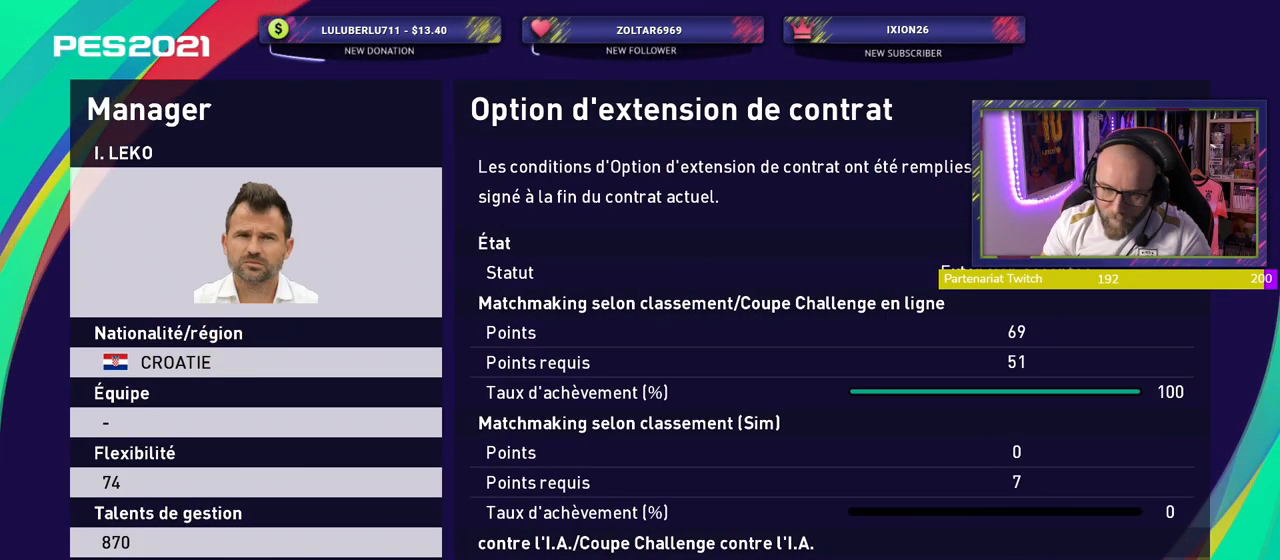
{"buttons": ["CROSS"], "left_stick": "center", "right_stick": "center", "events": [[500, "CROSS", "down"]]}
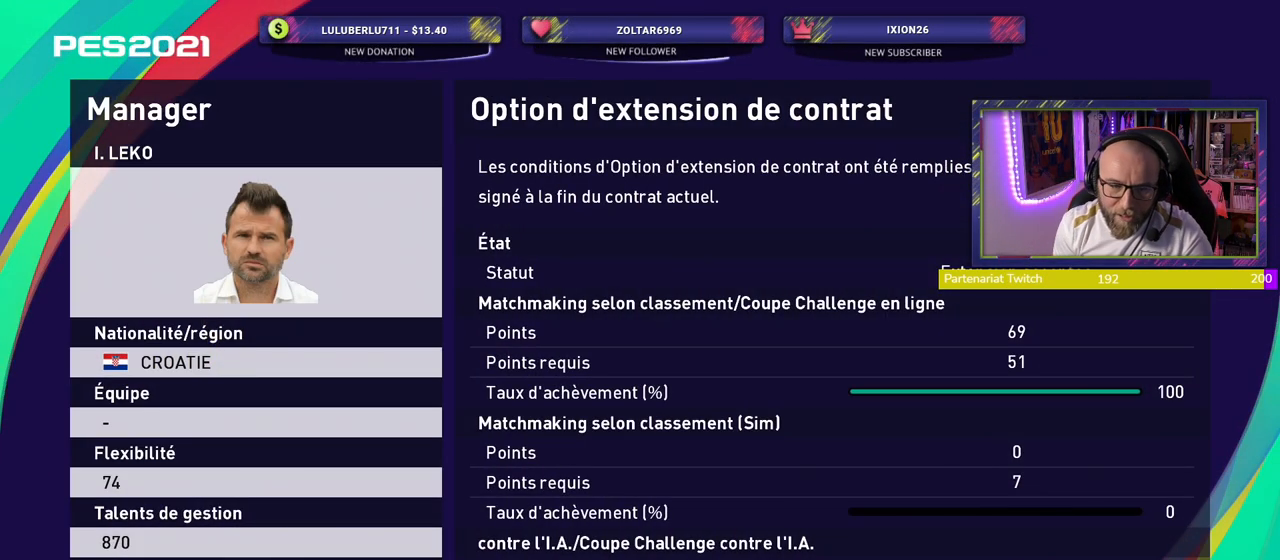
{"buttons": [], "left_stick": "center", "right_stick": "center", "events": [[180, "CROSS", "up"]]}